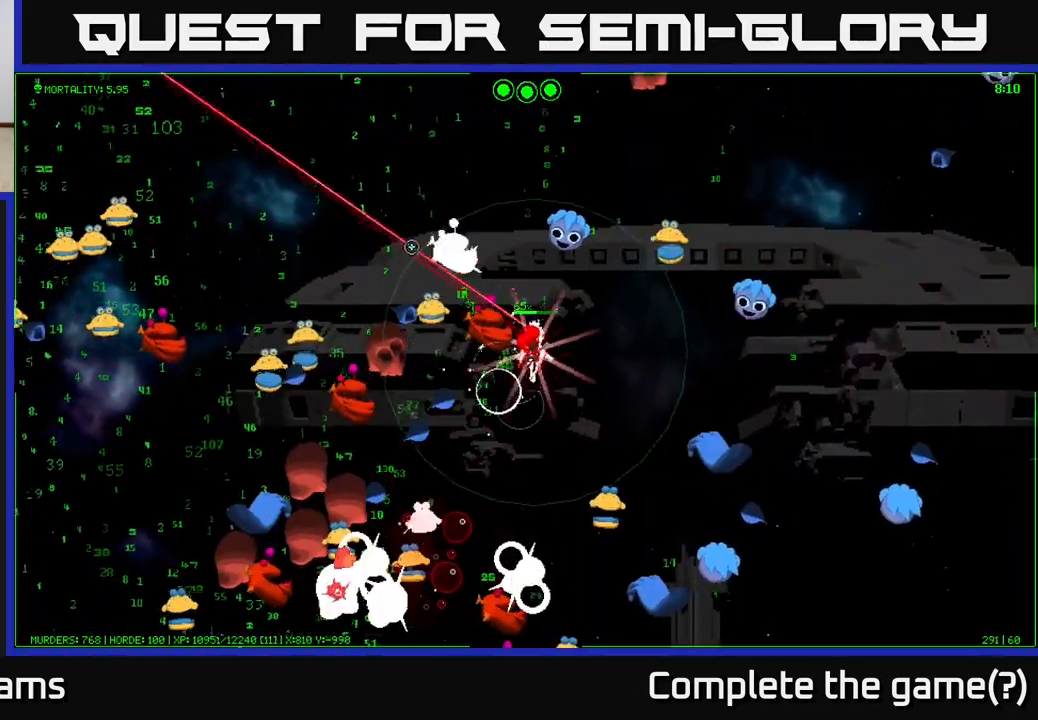
Gameplay with a controller (Xbox layout); each line is a JSON object with the inputs held at the frame after it. "events" lists button and stick changes between this image and that frame as [ms after this image, input, new state], when the widget could be followed in between.
{"buttons": [], "left_stick": "up-left", "right_stick": "down-left", "events": [[67, "right_stick", "left"], [83, "left_stick", "up"], [300, "left_stick", "up-left"], [367, "right_stick", "down-left"]]}
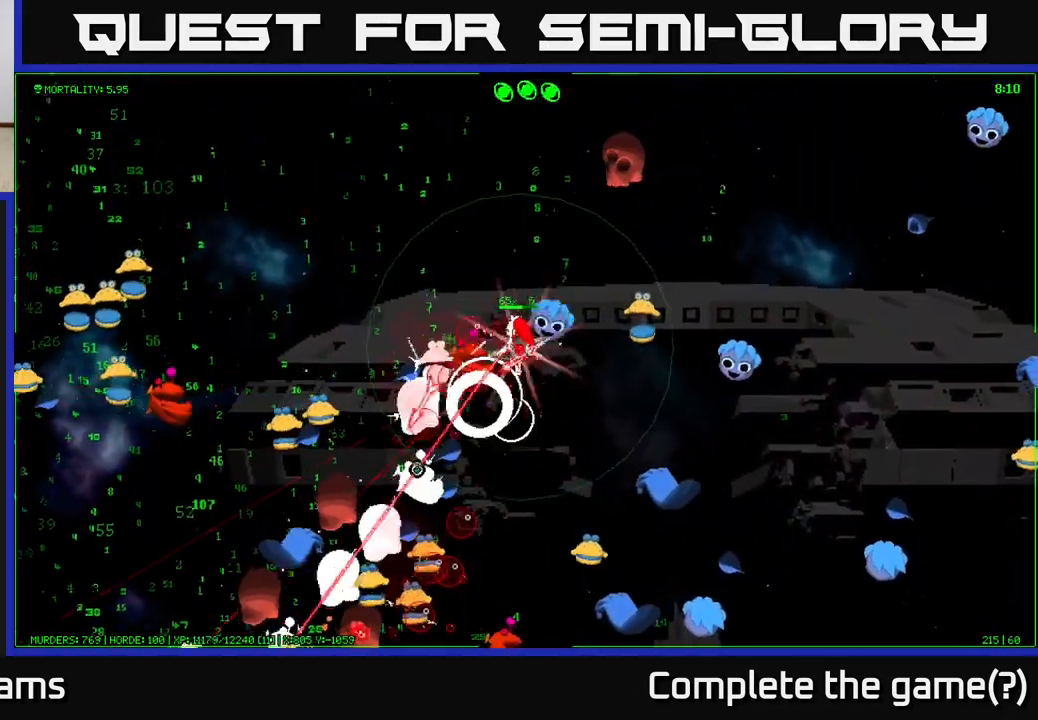
{"buttons": [], "left_stick": "left", "right_stick": "down", "events": [[333, "right_stick", "down"], [383, "left_stick", "left"]]}
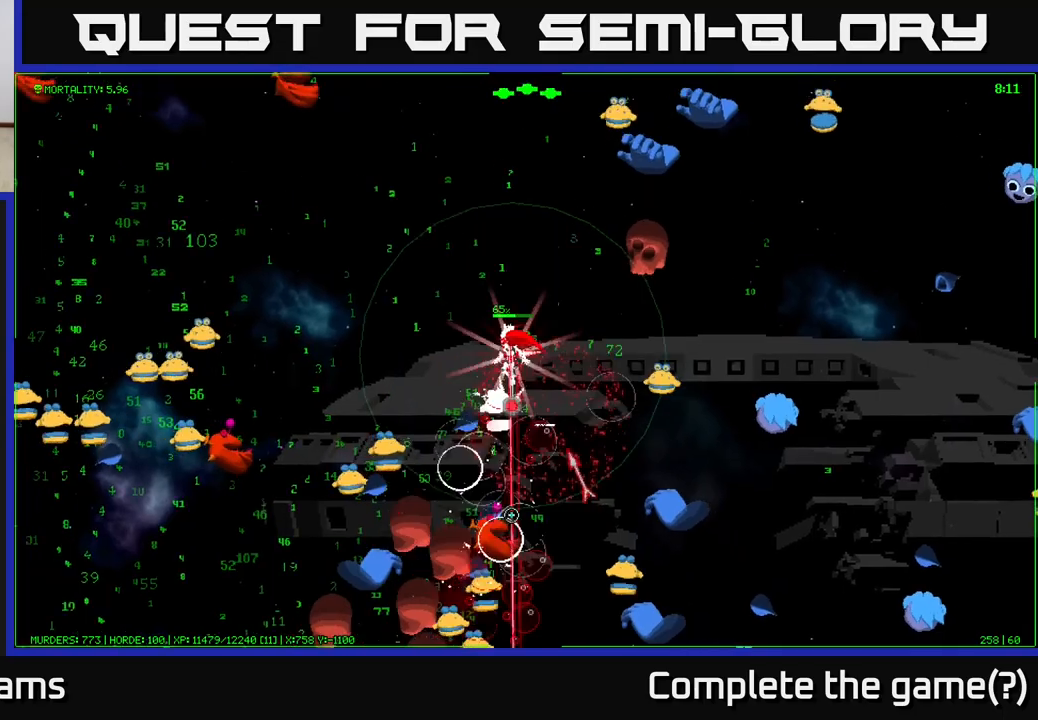
{"buttons": [], "left_stick": "up-left", "right_stick": "down-left", "events": [[167, "right_stick", "down-left"], [500, "left_stick", "up-left"]]}
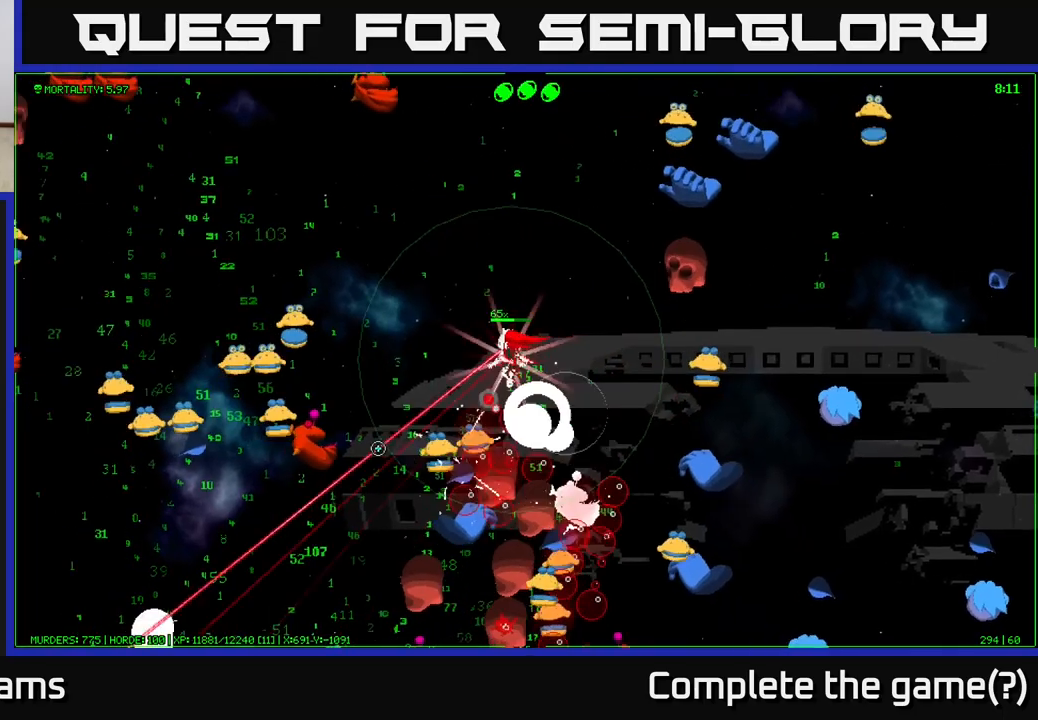
{"buttons": [], "left_stick": "up-left", "right_stick": "down-left", "events": [[100, "right_stick", "left"], [367, "right_stick", "down-left"]]}
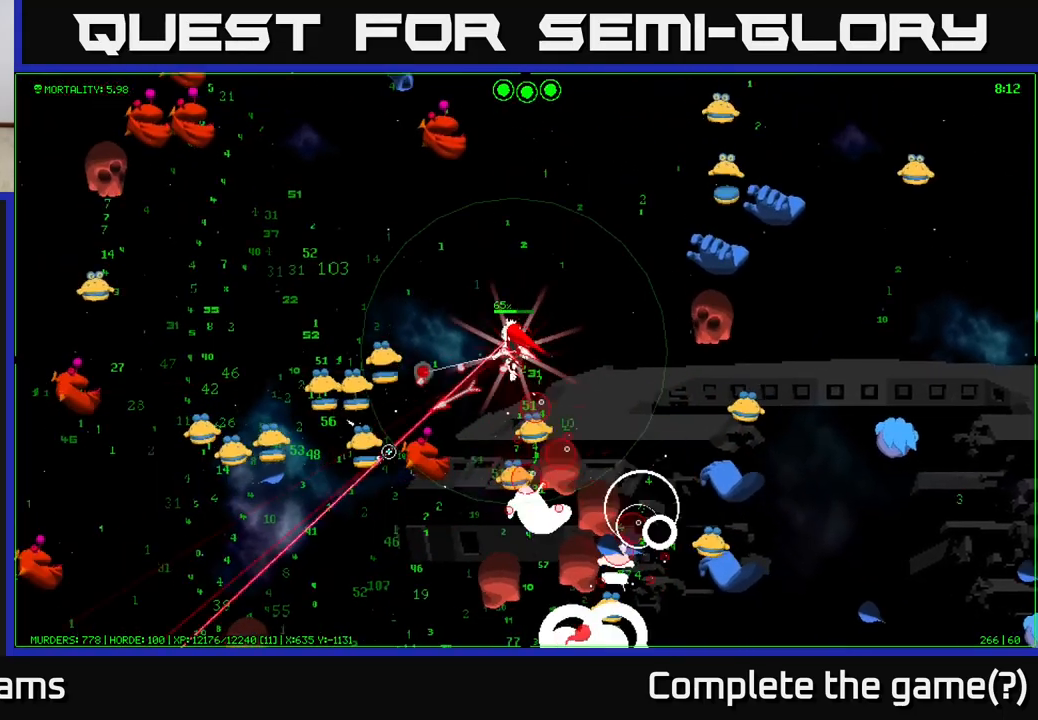
{"buttons": [], "left_stick": "up-left", "right_stick": "down-left", "events": []}
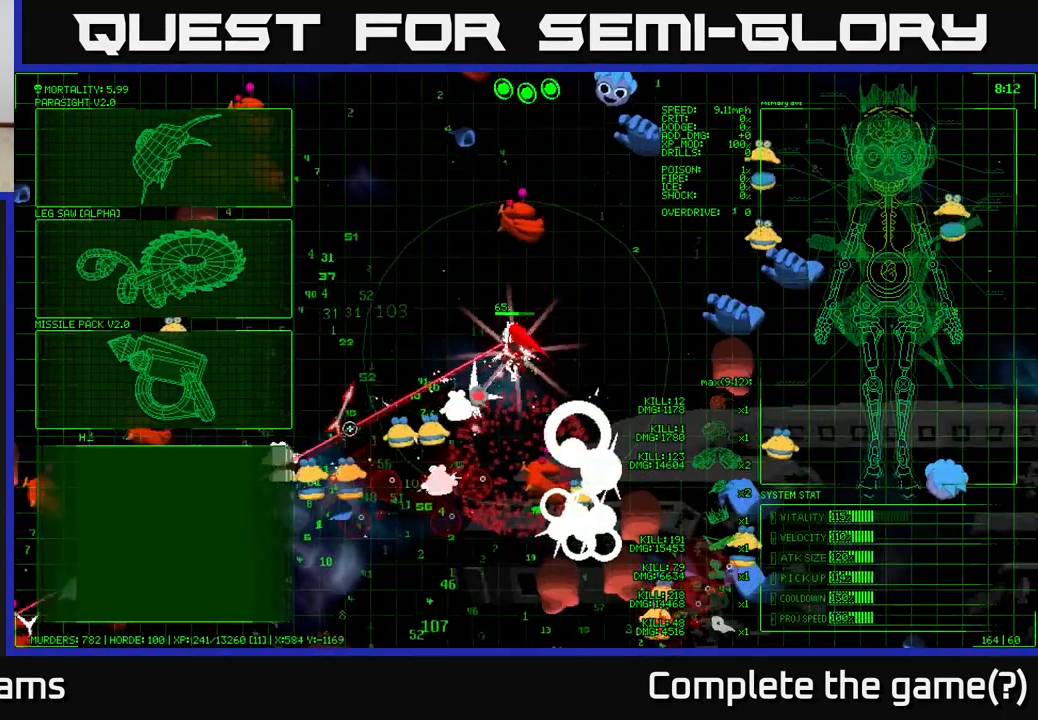
{"buttons": [], "left_stick": "left", "right_stick": "center", "events": [[50, "left_stick", "left"], [450, "right_stick", "center"]]}
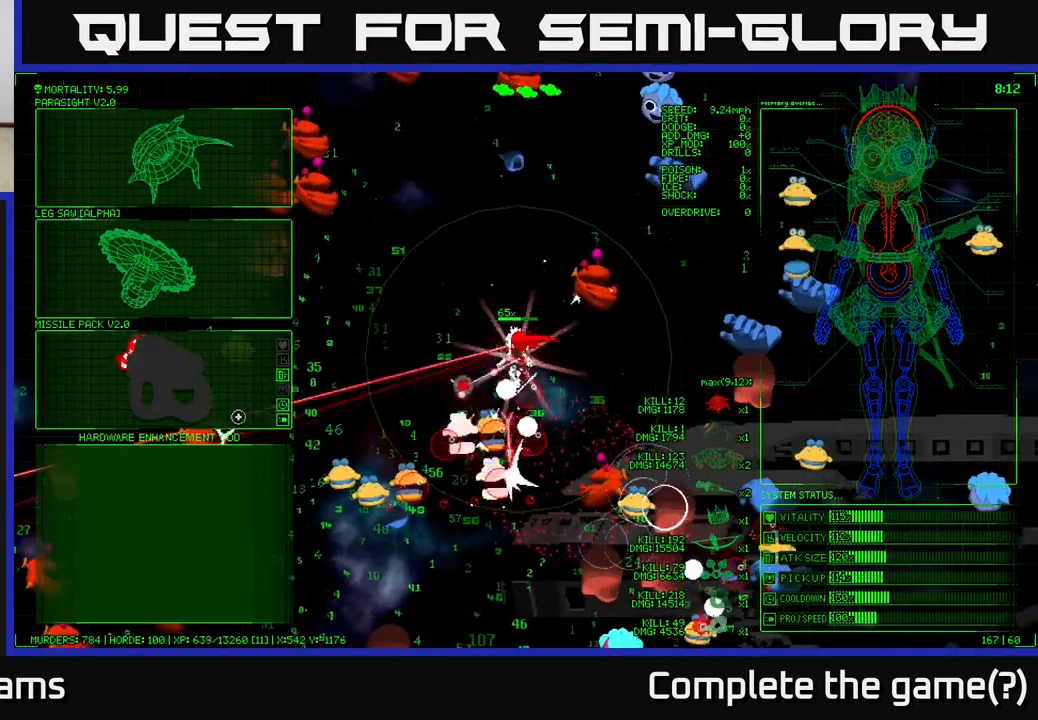
{"buttons": [], "left_stick": "left", "right_stick": "center", "events": [[33, "left_stick", "center"], [200, "left_stick", "left"]]}
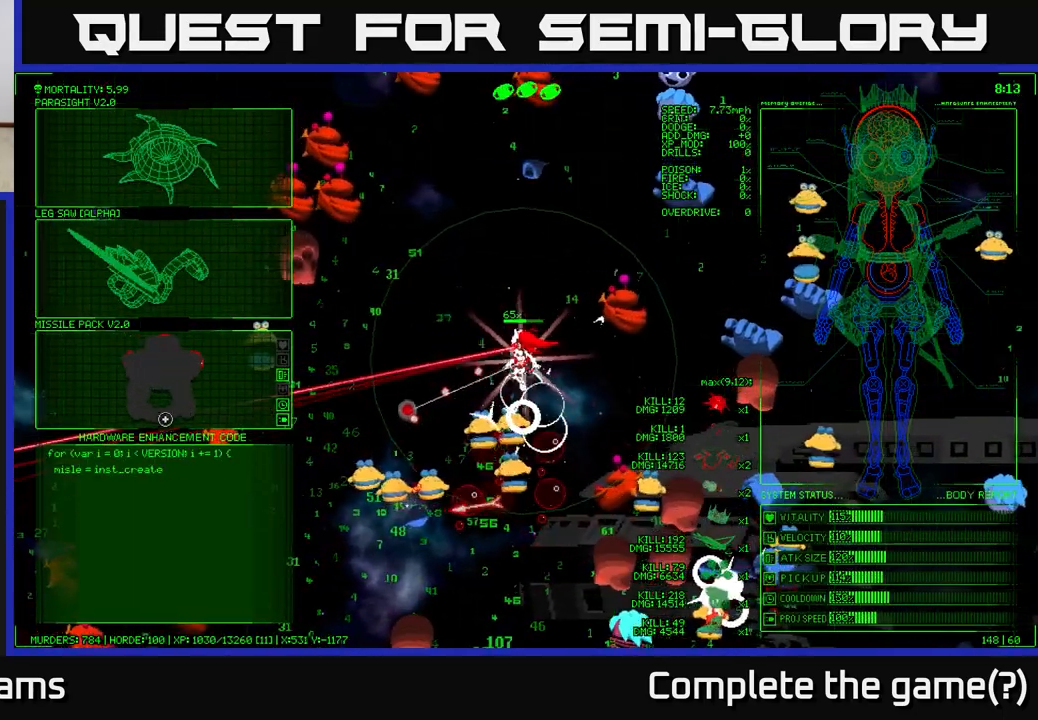
{"buttons": [], "left_stick": "up-right", "right_stick": "center", "events": [[200, "left_stick", "up"], [300, "left_stick", "up-right"]]}
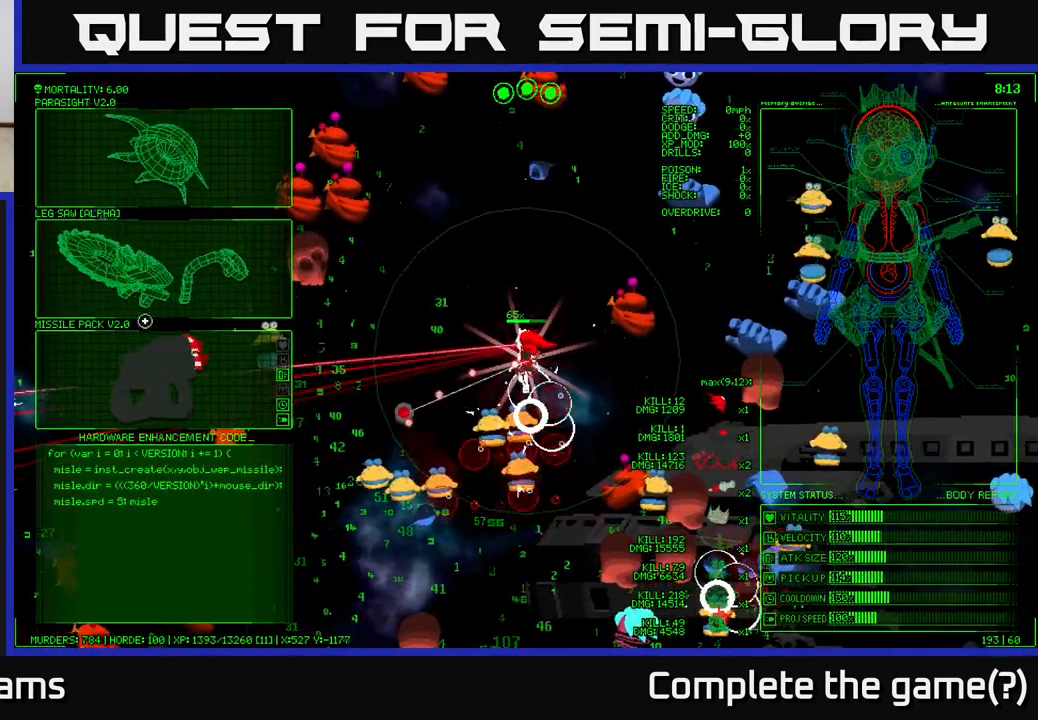
{"buttons": [], "left_stick": "center", "right_stick": "center", "events": [[200, "left_stick", "up-left"], [283, "left_stick", "center"]]}
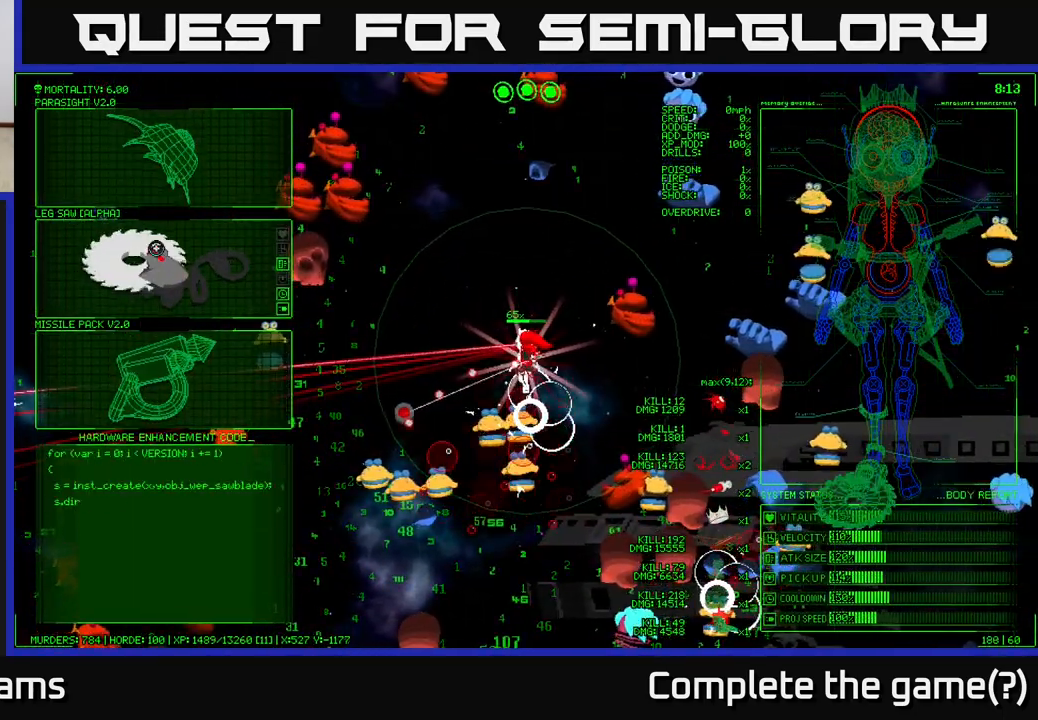
{"buttons": [], "left_stick": "center", "right_stick": "center", "events": [[167, "left_stick", "up"], [483, "left_stick", "center"]]}
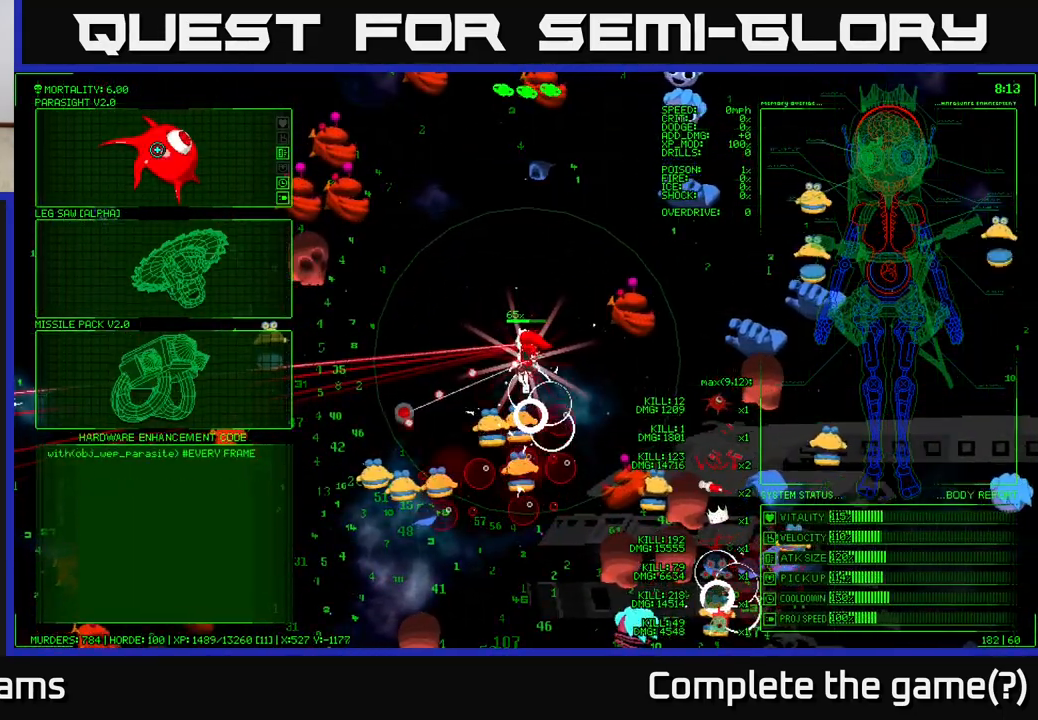
{"buttons": [], "left_stick": "down", "right_stick": "center", "events": [[67, "left_stick", "down"]]}
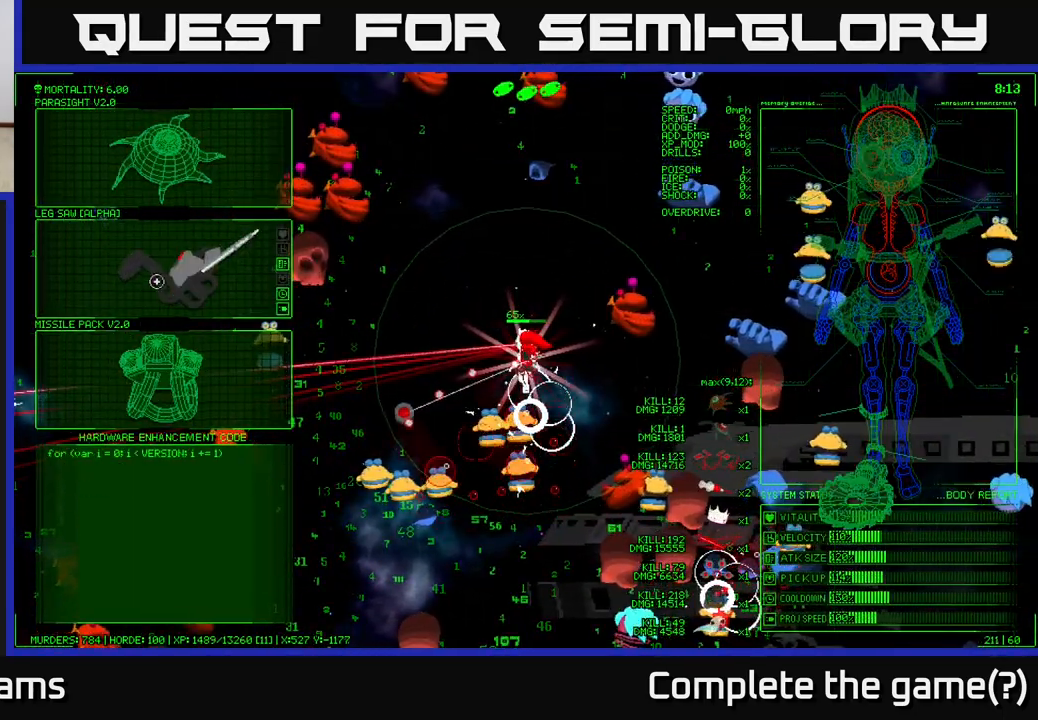
{"buttons": [], "left_stick": "up-left", "right_stick": "center", "events": [[283, "left_stick", "center"], [367, "A", "down"], [450, "A", "up"], [483, "left_stick", "up-left"]]}
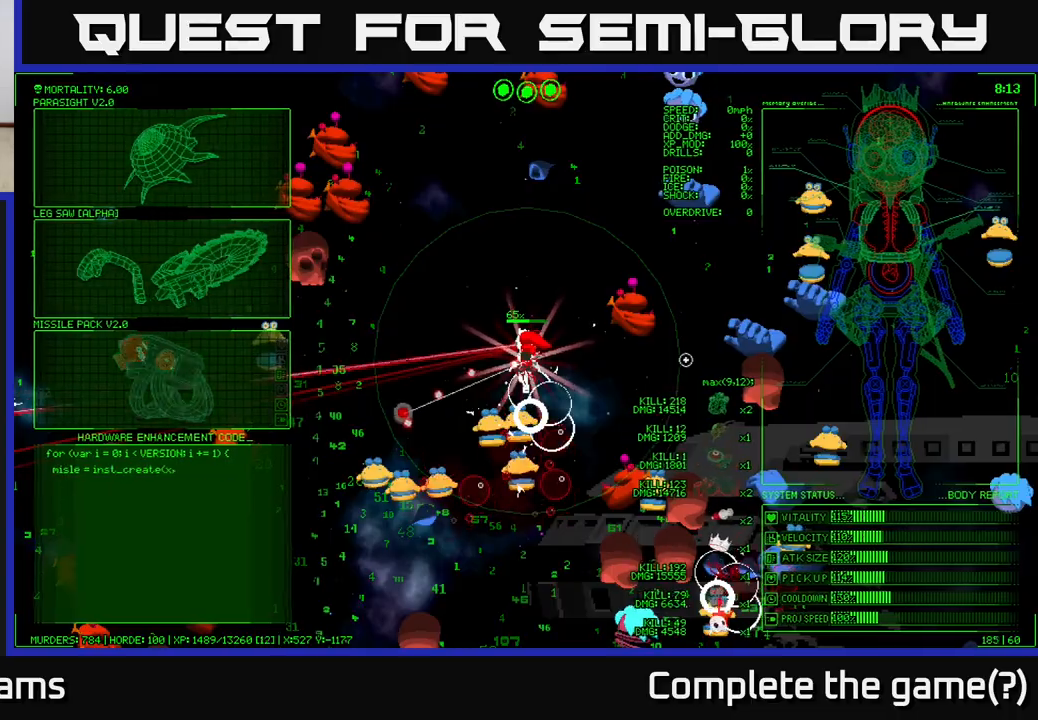
{"buttons": [], "left_stick": "up-left", "right_stick": "up-left", "events": [[183, "right_stick", "left"], [450, "right_stick", "up-left"]]}
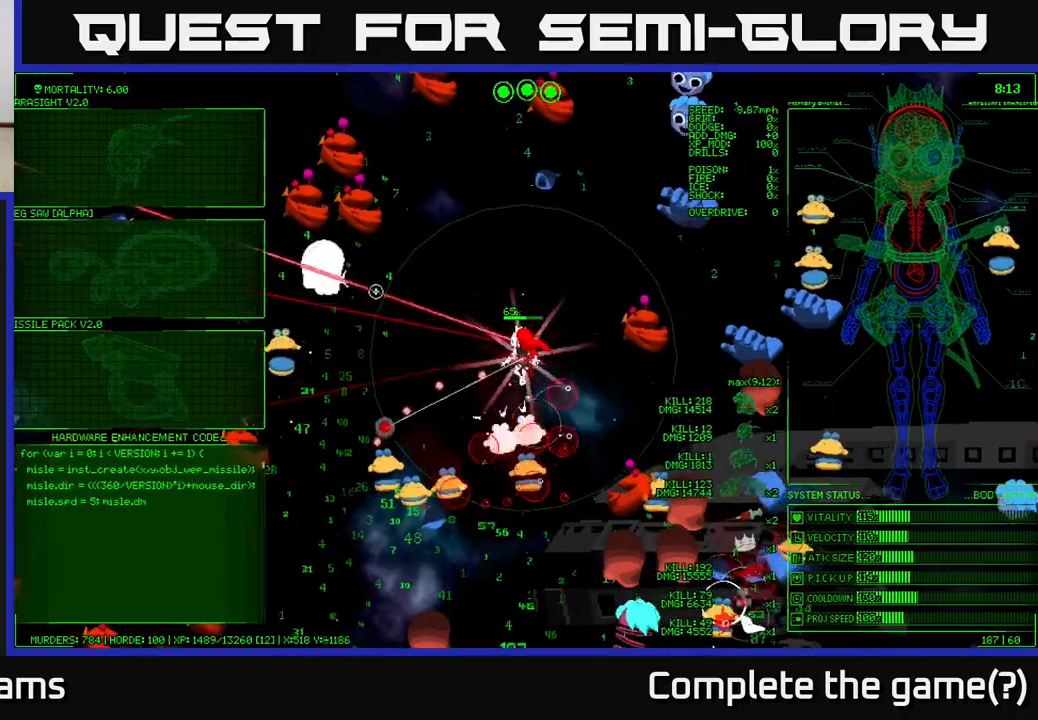
{"buttons": [], "left_stick": "left", "right_stick": "up-left", "events": [[183, "left_stick", "left"]]}
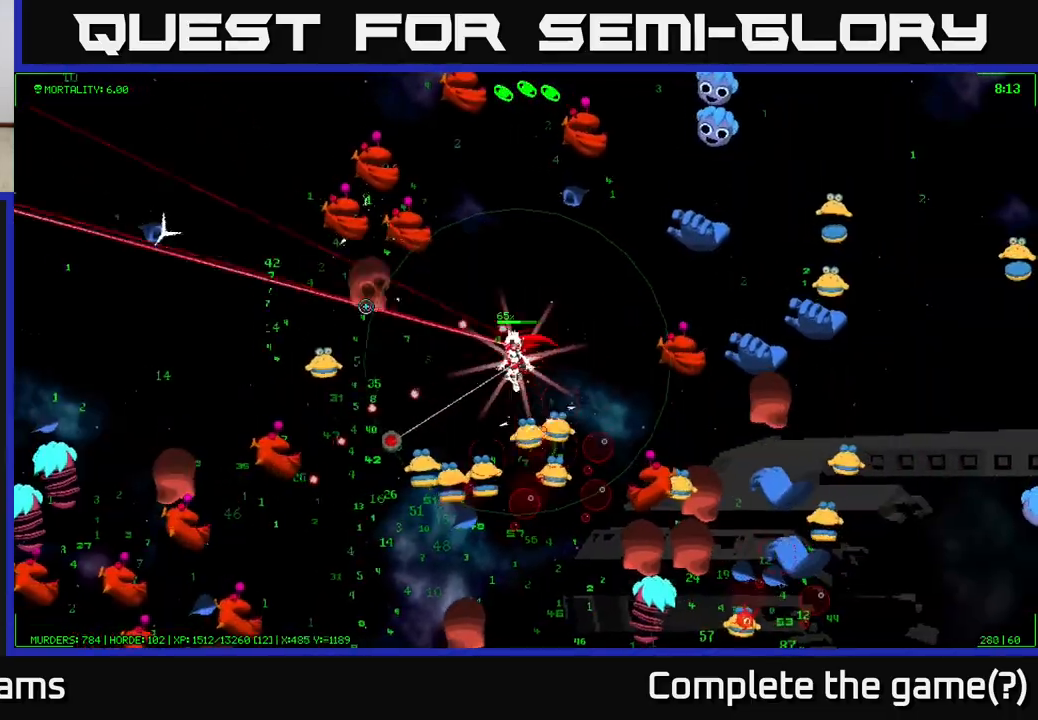
{"buttons": [], "left_stick": "left", "right_stick": "up-left", "events": []}
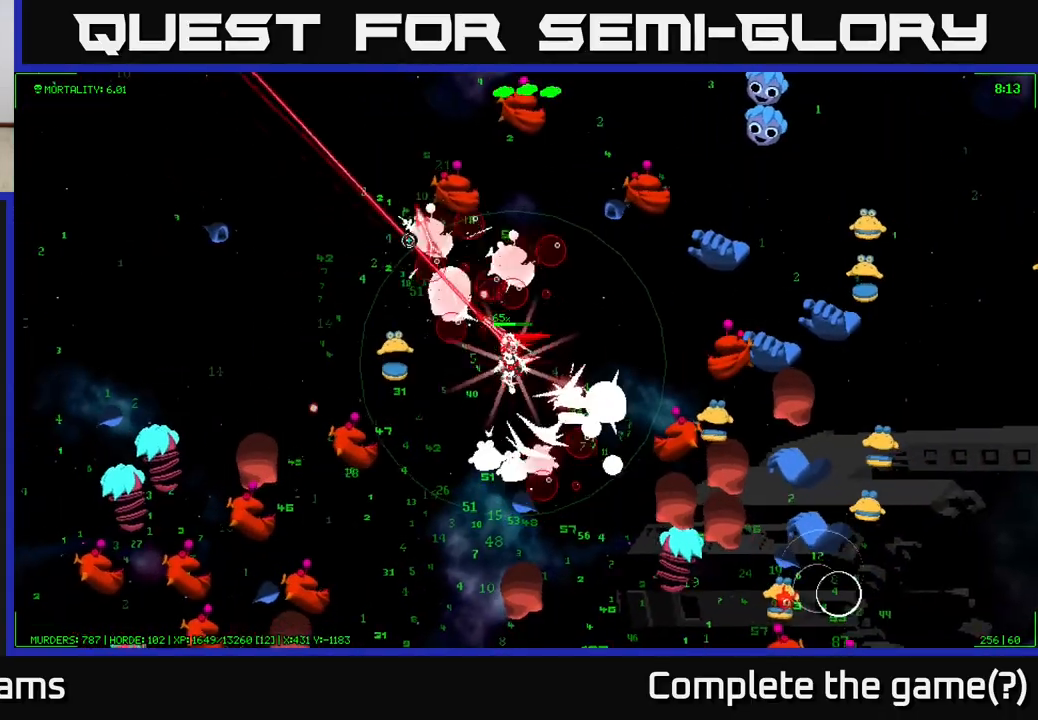
{"buttons": [], "left_stick": "up-right", "right_stick": "down-left", "events": [[283, "left_stick", "up"], [417, "left_stick", "up-right"], [450, "right_stick", "down-left"]]}
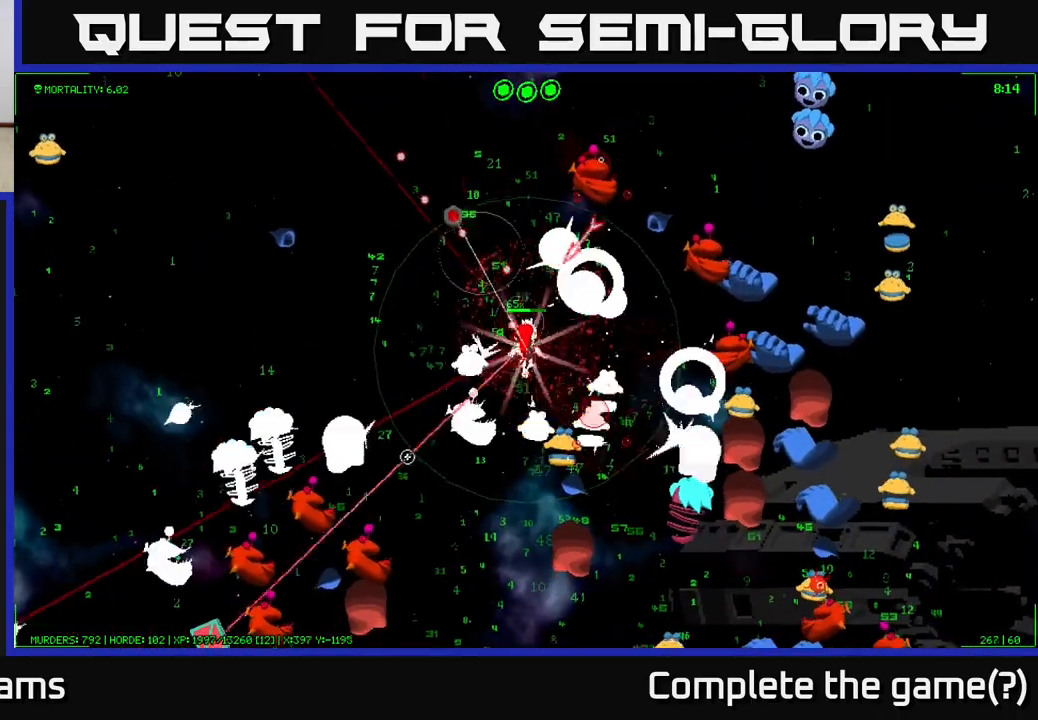
{"buttons": [], "left_stick": "up-left", "right_stick": "down", "events": [[117, "right_stick", "down"], [133, "left_stick", "up-left"]]}
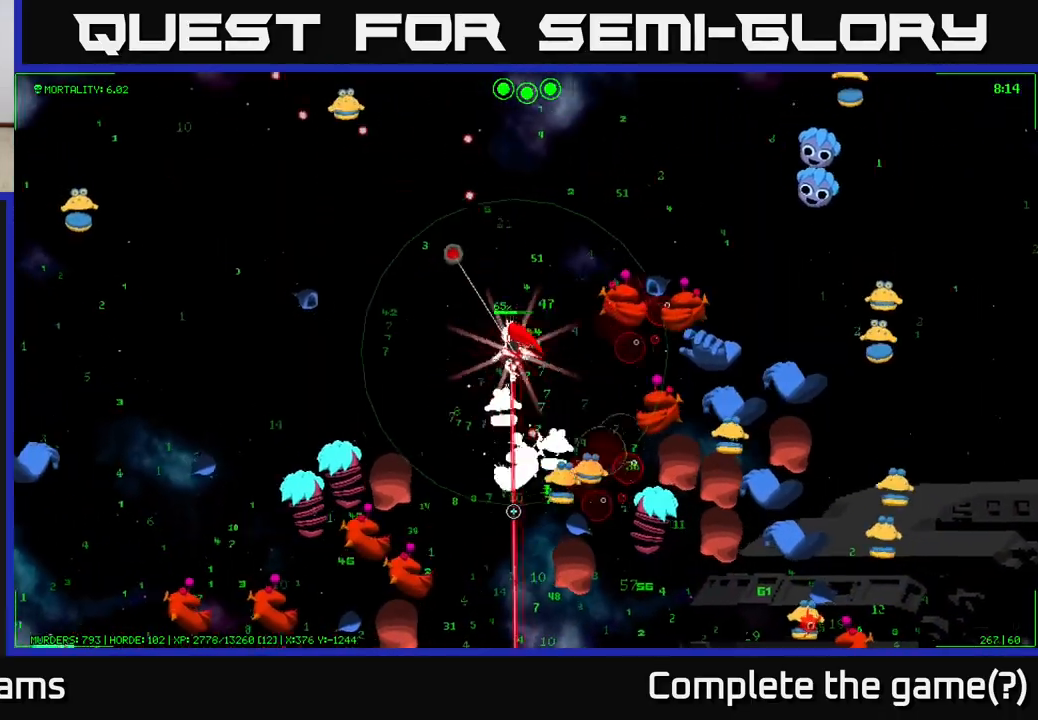
{"buttons": [], "left_stick": "left", "right_stick": "down", "events": [[133, "left_stick", "left"], [250, "right_stick", "down-left"], [417, "right_stick", "down"]]}
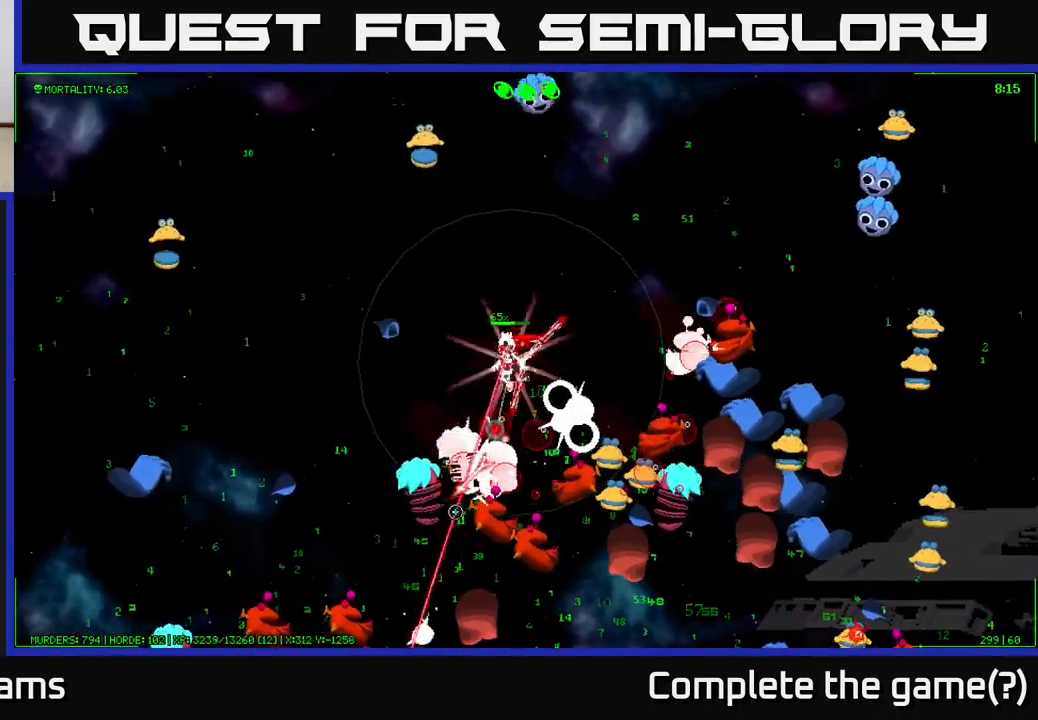
{"buttons": [], "left_stick": "down-left", "right_stick": "down", "events": [[433, "left_stick", "down-left"]]}
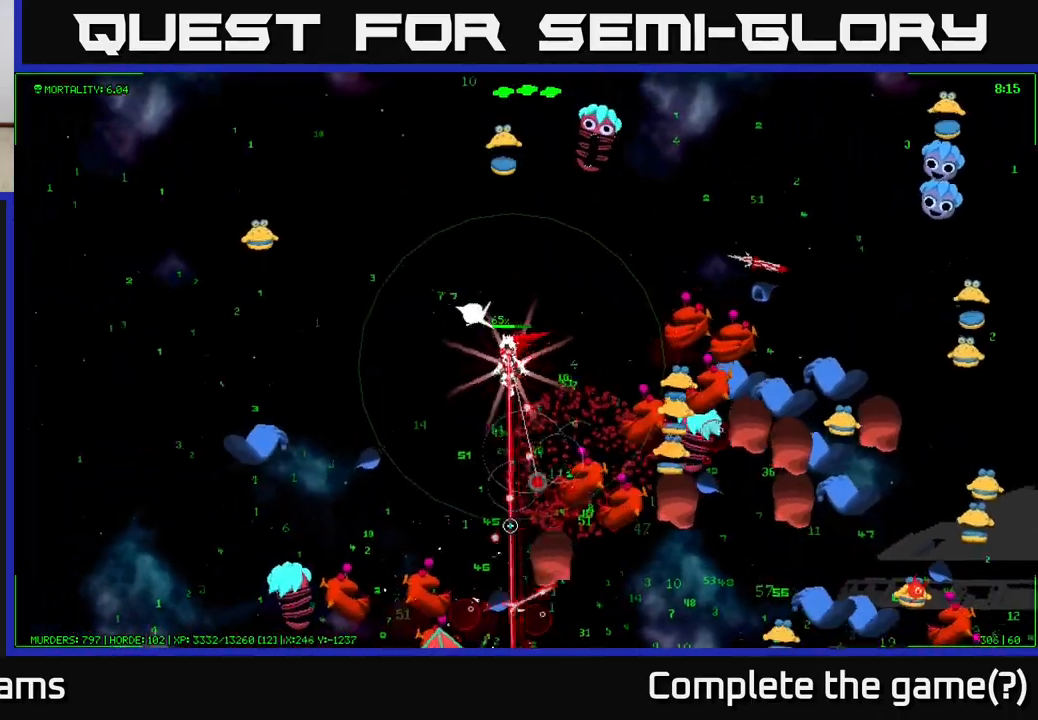
{"buttons": [], "left_stick": "down", "right_stick": "down", "events": [[117, "left_stick", "down"]]}
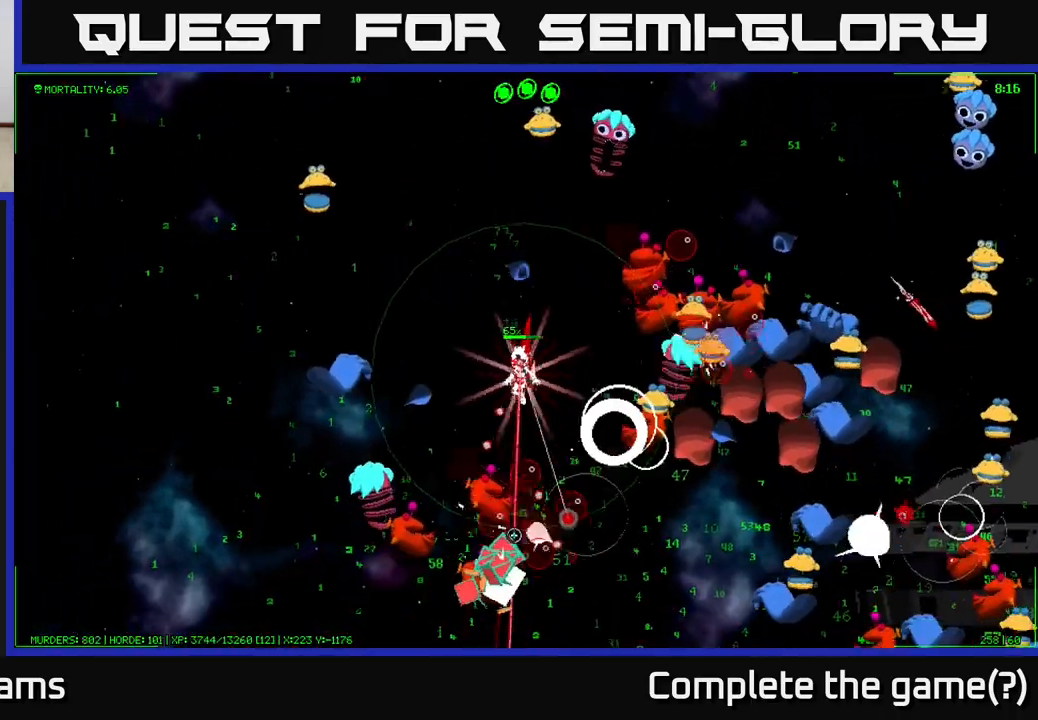
{"buttons": [], "left_stick": "down-left", "right_stick": "down", "events": [[383, "left_stick", "down-left"]]}
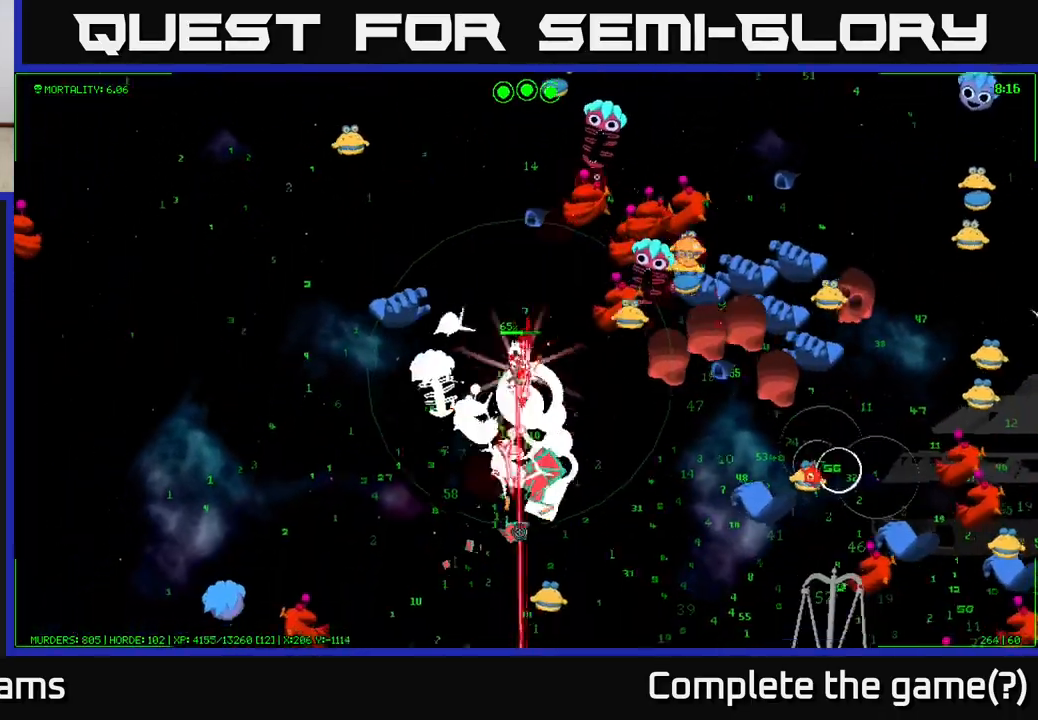
{"buttons": [], "left_stick": "down-right", "right_stick": "down", "events": [[17, "left_stick", "down-right"]]}
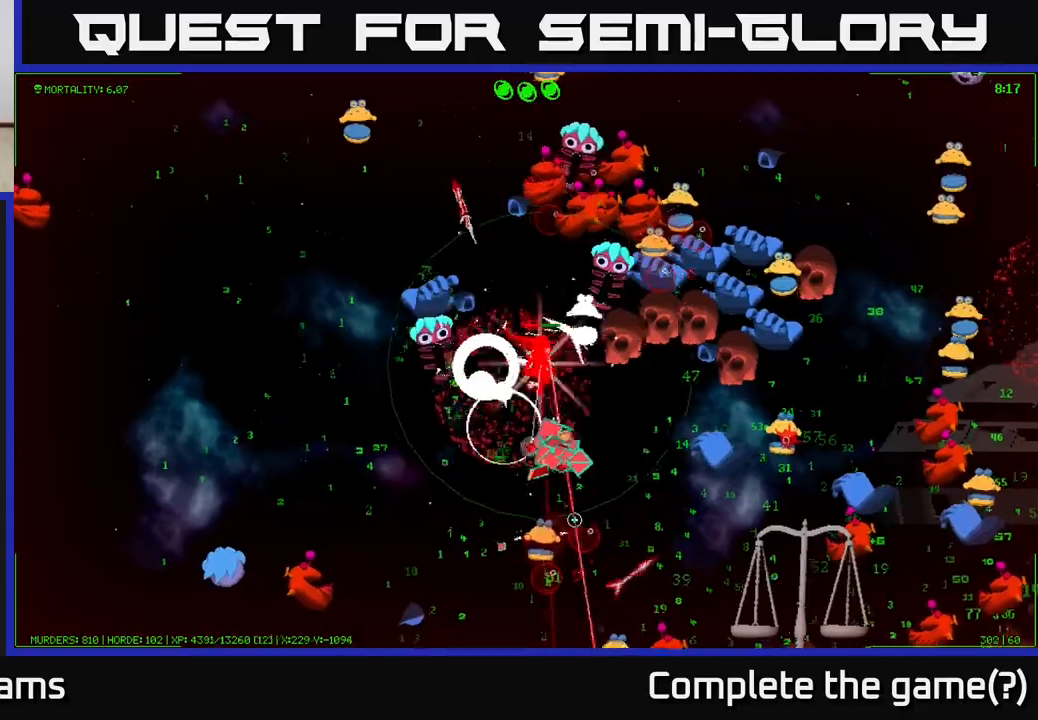
{"buttons": [], "left_stick": "down-left", "right_stick": "down-right", "events": [[83, "left_stick", "down"], [200, "left_stick", "down-left"], [217, "right_stick", "down-right"]]}
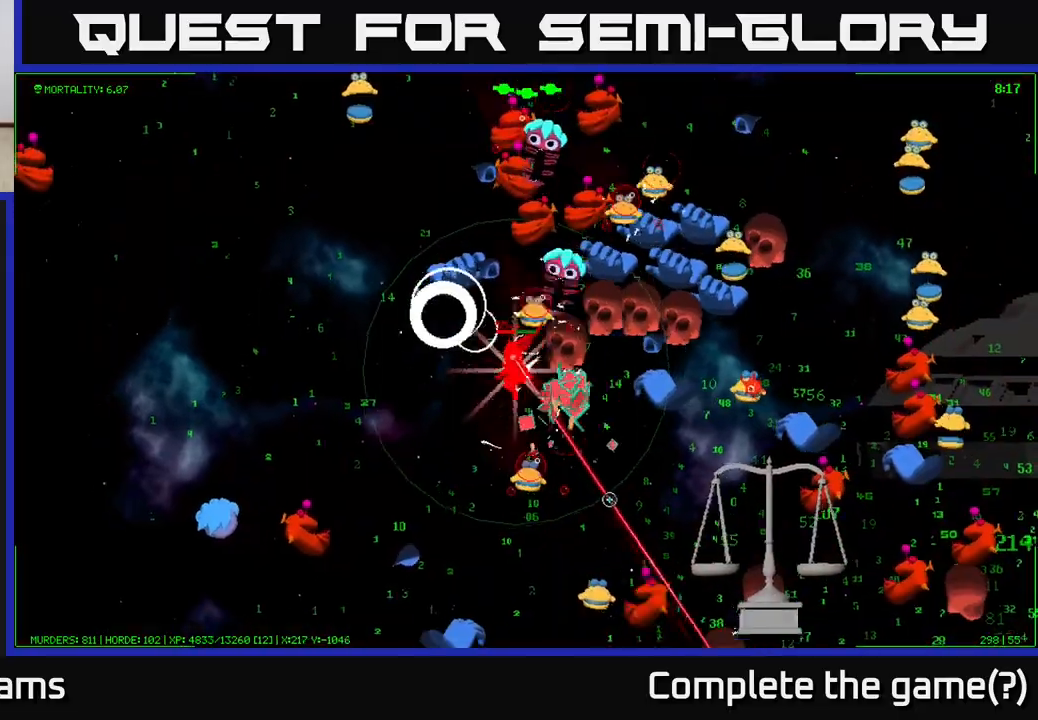
{"buttons": [], "left_stick": "down", "right_stick": "right", "events": [[217, "right_stick", "right"], [417, "left_stick", "down"]]}
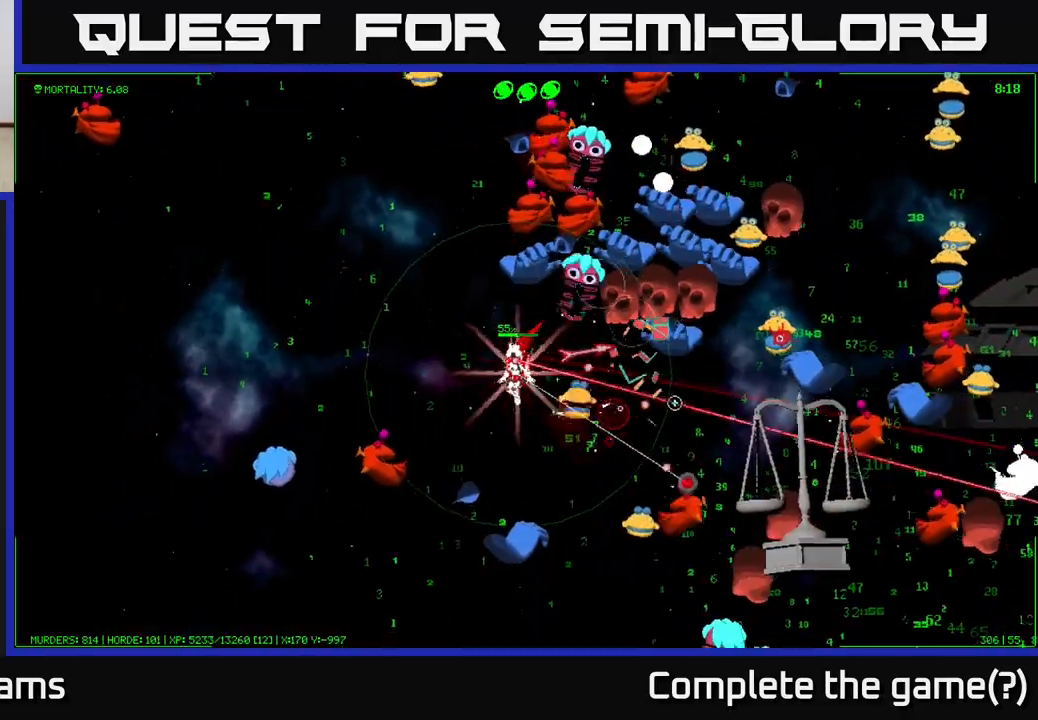
{"buttons": [], "left_stick": "right", "right_stick": "down-right", "events": [[50, "right_stick", "down-right"], [83, "left_stick", "down-right"], [467, "left_stick", "right"]]}
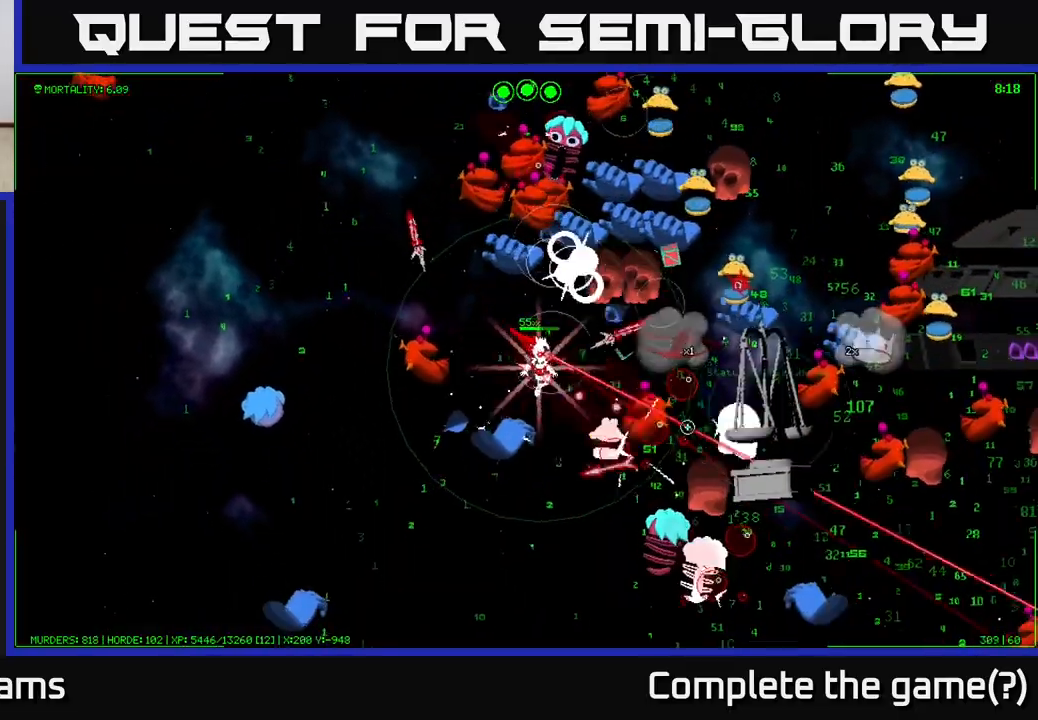
{"buttons": [], "left_stick": "right", "right_stick": "down-right", "events": [[300, "left_stick", "down-right"], [500, "left_stick", "right"]]}
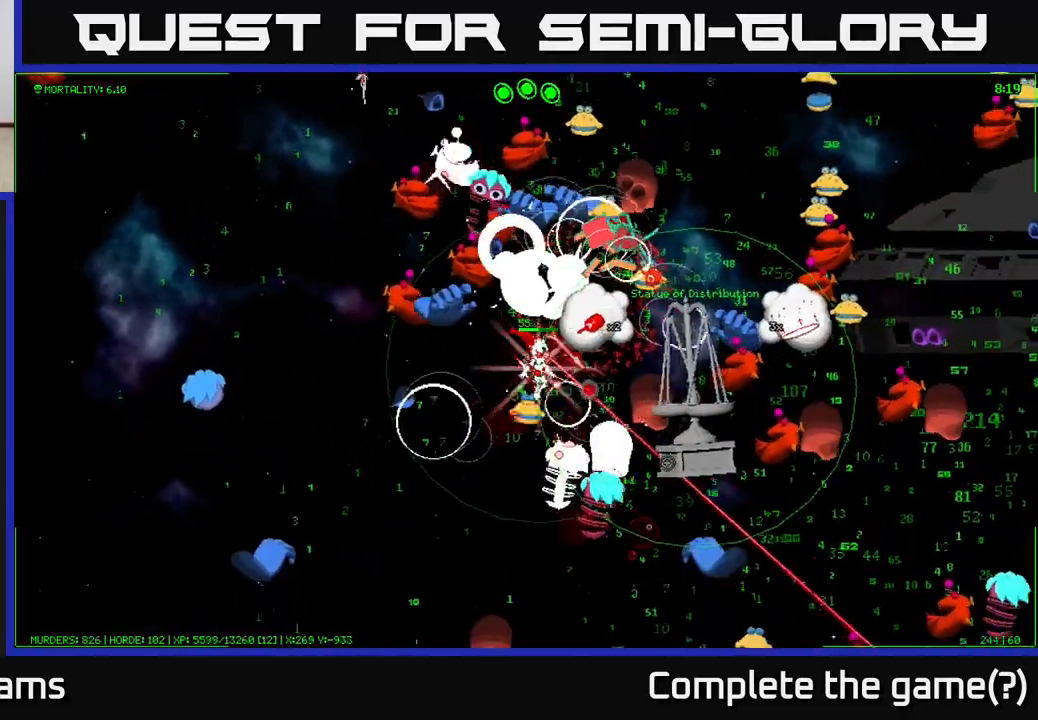
{"buttons": [], "left_stick": "right", "right_stick": "down-right", "events": [[333, "left_stick", "up-right"], [450, "left_stick", "right"]]}
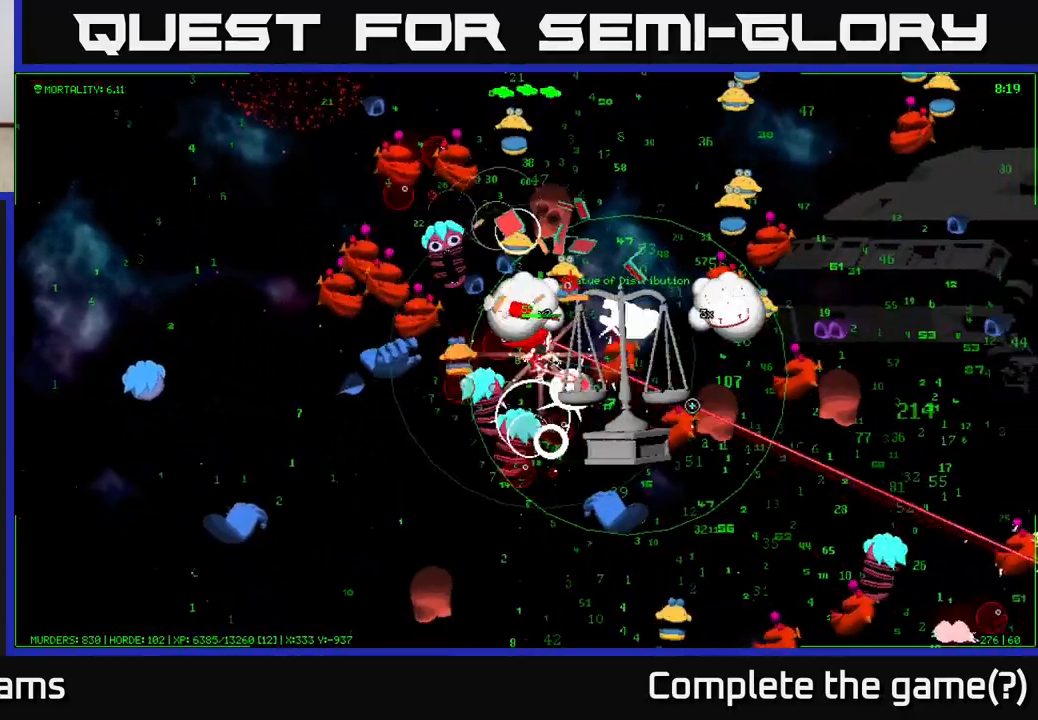
{"buttons": [], "left_stick": "down-right", "right_stick": "center", "events": [[167, "left_stick", "down-right"], [500, "right_stick", "center"]]}
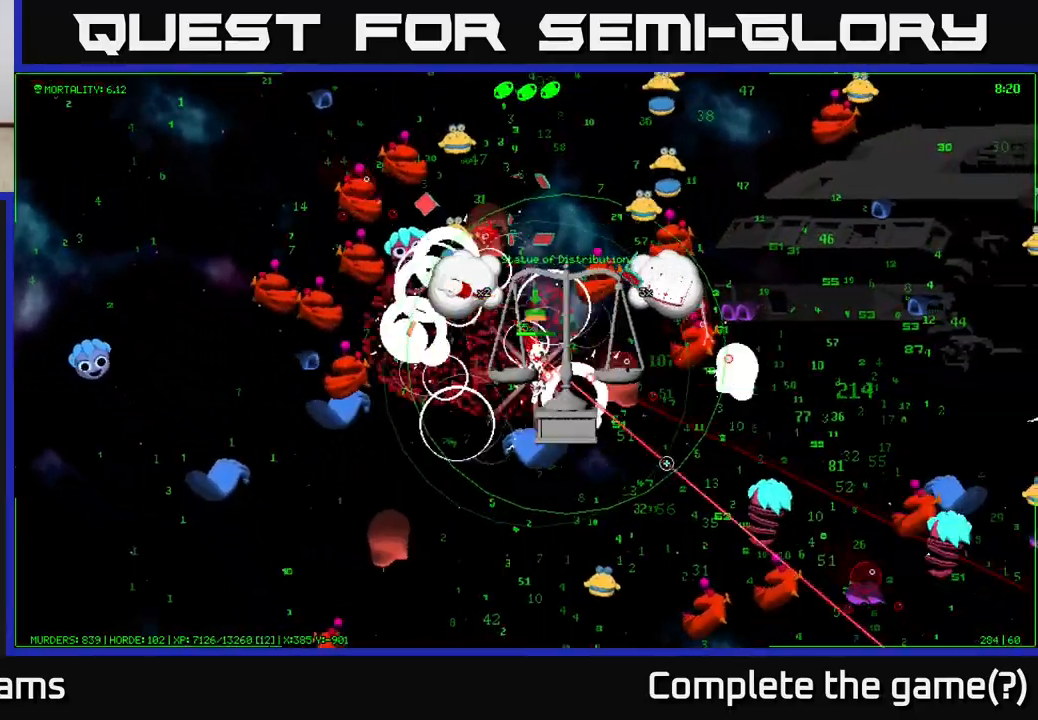
{"buttons": [], "left_stick": "down-right", "right_stick": "left", "events": [[67, "A", "down"], [167, "A", "up"], [450, "right_stick", "left"]]}
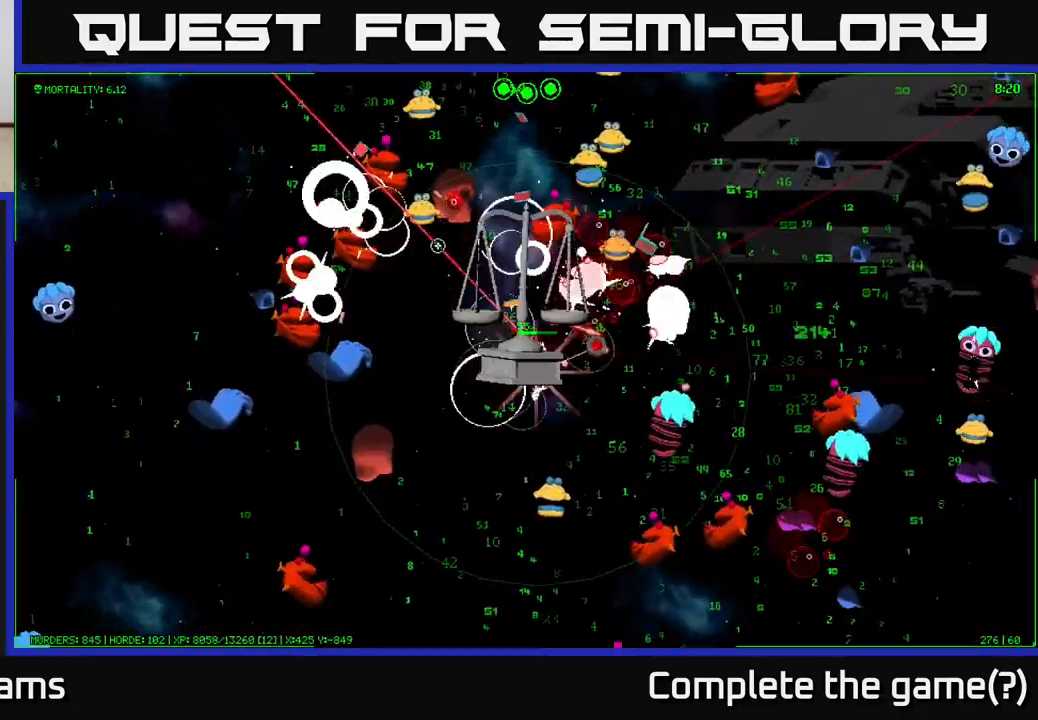
{"buttons": ["A"], "left_stick": "up", "right_stick": "center", "events": [[33, "left_stick", "down"], [117, "right_stick", "up-left"], [267, "left_stick", "left"], [350, "right_stick", "center"], [417, "left_stick", "up"], [433, "A", "down"]]}